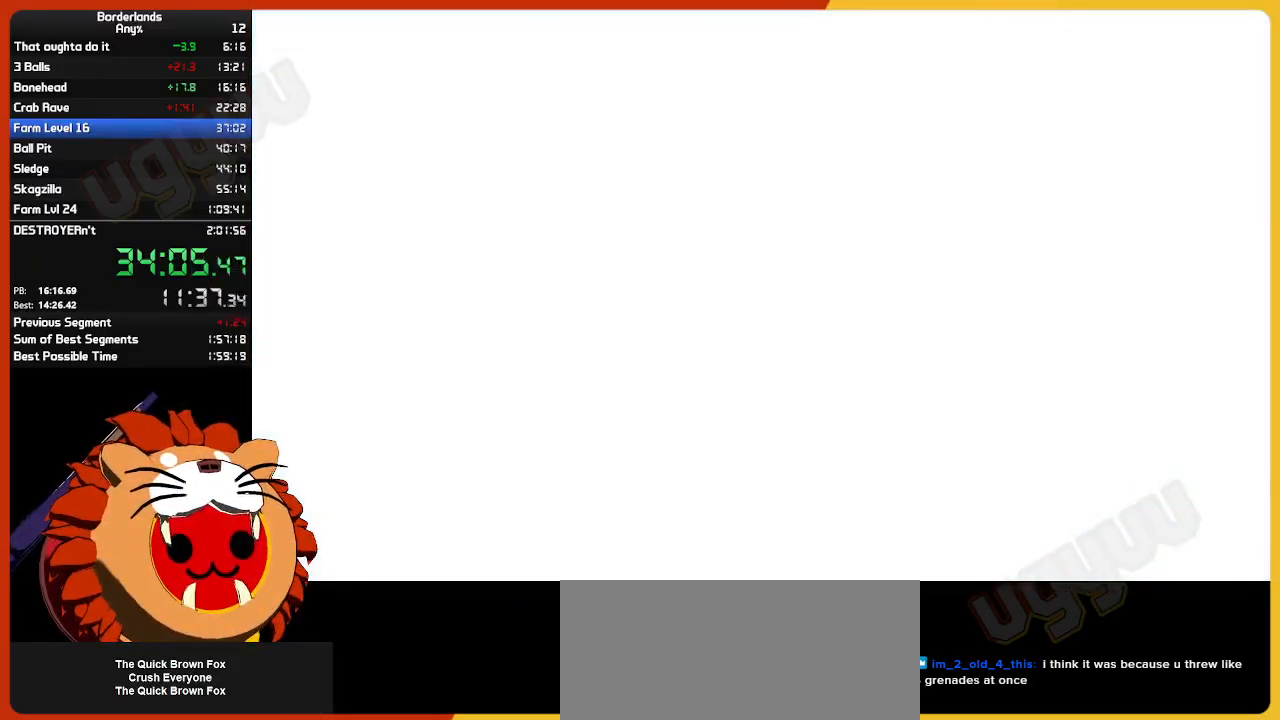
Gameplay with keyboard and mouse; each line is a JSON object with the keys and mouse buttons held at the frame after it. "events" lists presses ("down") and releases ("up") of "1", "2", "3", "4", "5", "a", "alt", "c", "caps_lock", "ctrl", "d", "down", "e", "escape", "f", "g", "left", "q", "r", "return", "right", "s", "shift", "space", "t", "tab", "up", "v", "w", "x", "z", "mouse_left", "mouse_wheel", "mouse_right", "mouse_mb4" and "mouse_mb5" between this image and that frame as [ms after this image, input, new state], when the widget could be followed in between. "mouse_left", "mouse_wheel", "mouse_right", "mouse_mb4", "mouse_mb5" = the "left", "wheel", "right", "mb4", "mb5" buttons of the "mouse" list. No other keys are recorded. "wheel" means that the mouse wheel is clicked or scrolled. "mouse_move" is the direction in which the mouse moves at that frame (one of eight, or "still"), when it could be read.
{"keys": ["shift", "w"], "mouse": [], "mouse_move": "right", "events": [[417, "w", "down"], [467, "shift", "down"]]}
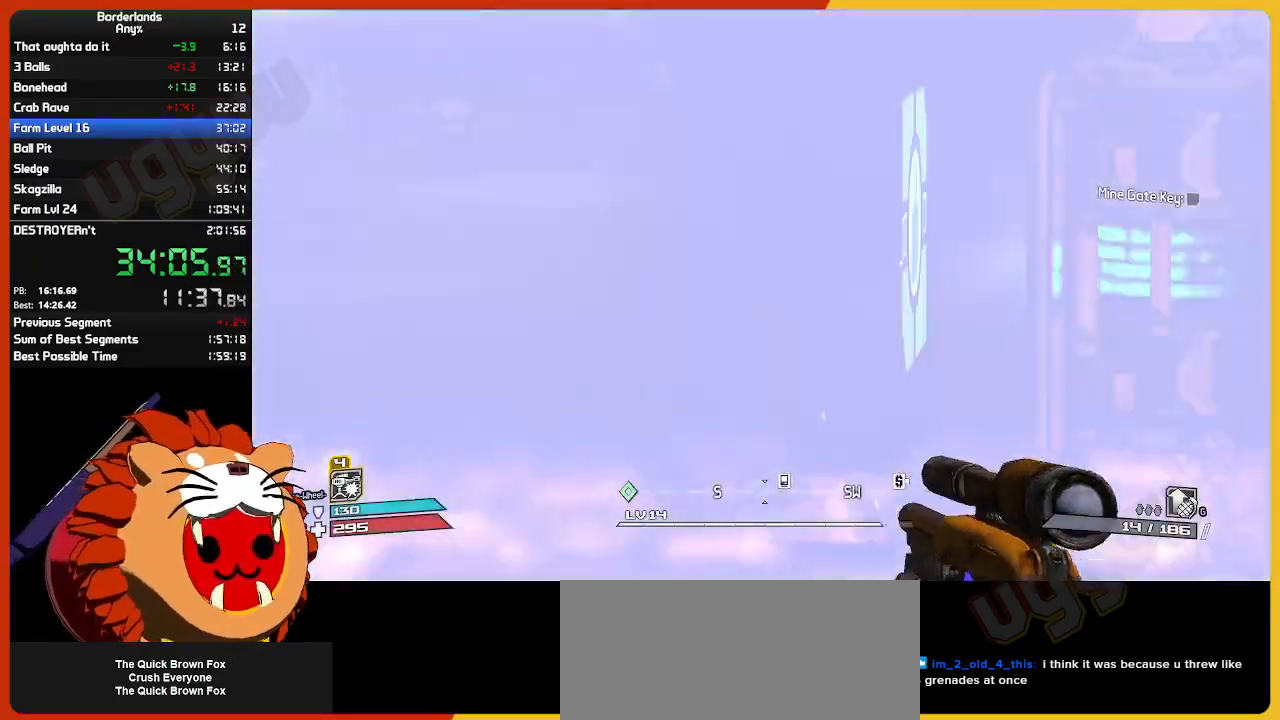
{"keys": [], "mouse": [], "mouse_move": "right", "events": [[150, "shift", "up"], [234, "q", "down"], [284, "w", "up"], [334, "q", "up"]]}
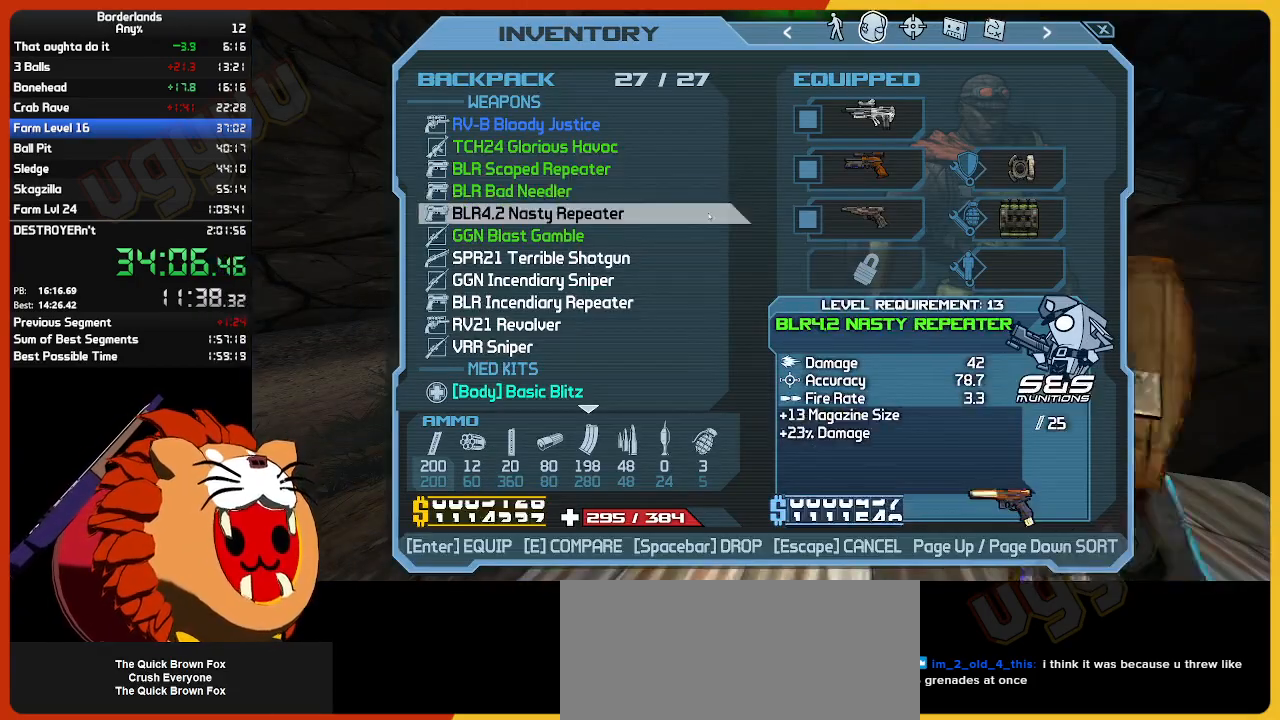
{"keys": [], "mouse": [], "mouse_move": "up", "events": [[400, "mouse_left", "down"], [500, "mouse_left", "up"]]}
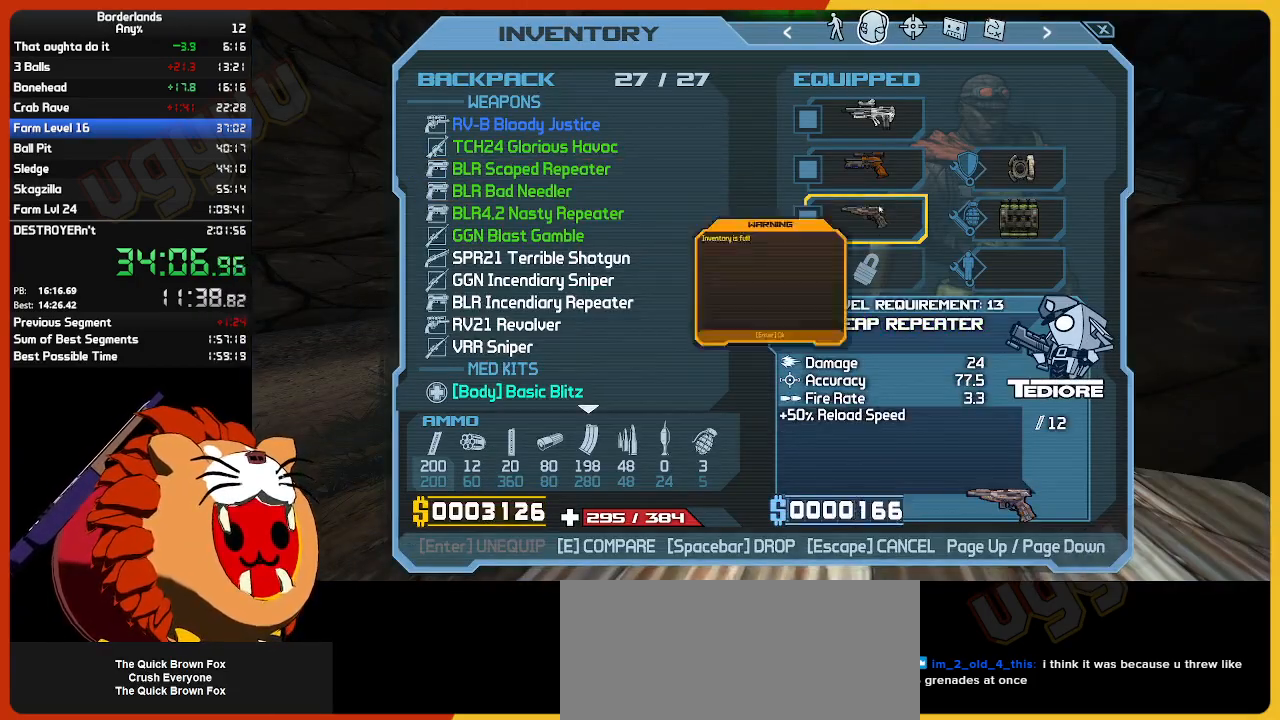
{"keys": [], "mouse": [], "mouse_move": "still", "events": [[84, "mouse_left", "down"], [184, "mouse_left", "up"], [417, "escape", "down"], [450, "escape", "up"]]}
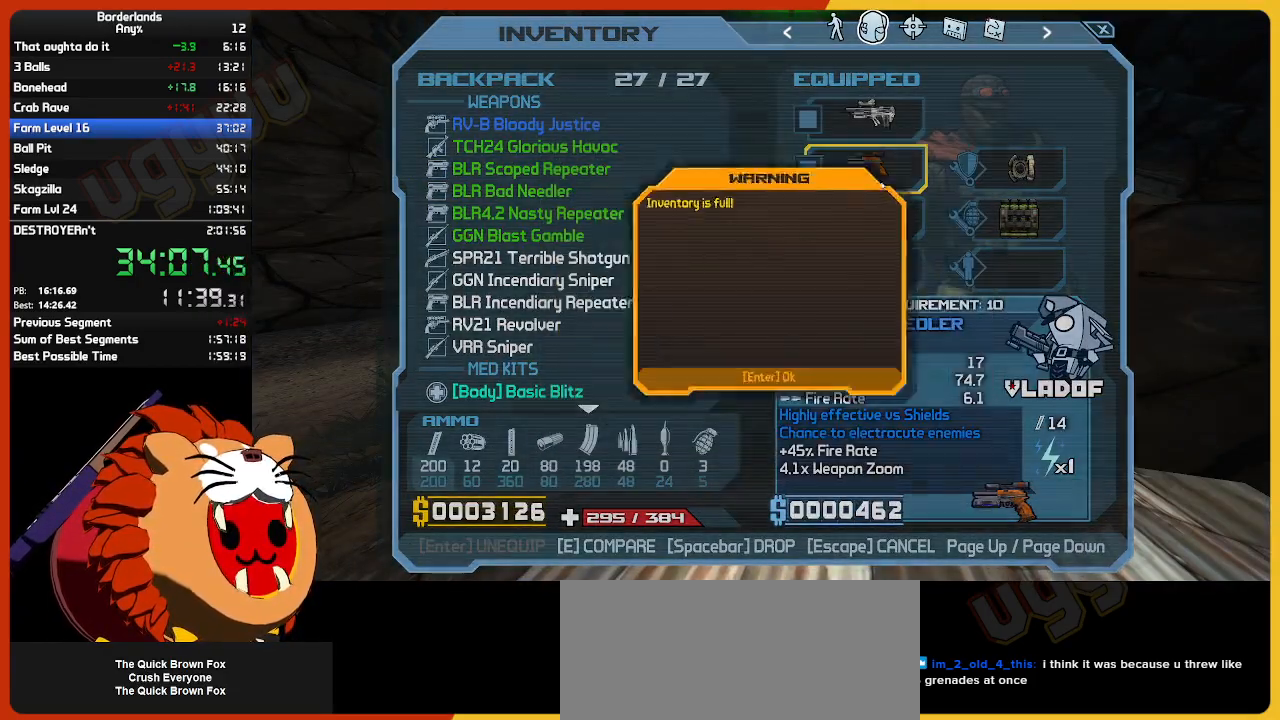
{"keys": [], "mouse": [], "mouse_move": "right", "events": [[284, "escape", "down"], [384, "escape", "up"]]}
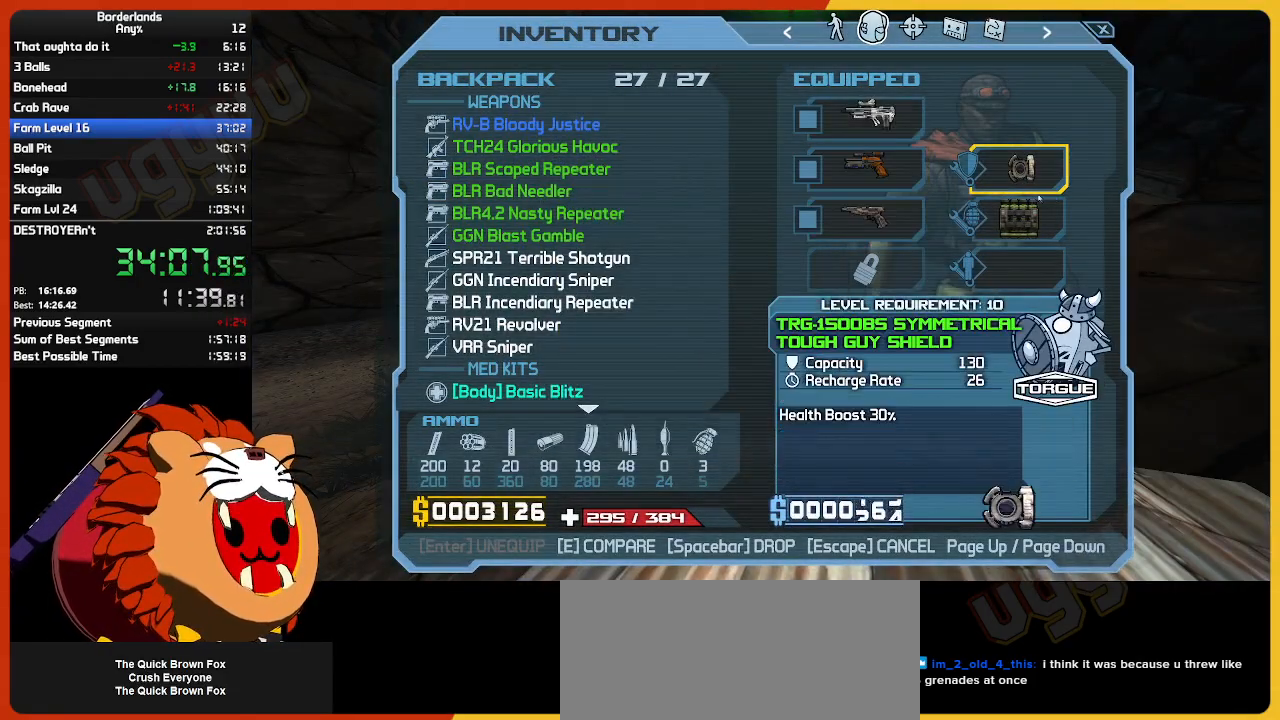
{"keys": [], "mouse": [], "mouse_move": "right", "events": [[250, "escape", "down"], [350, "escape", "up"]]}
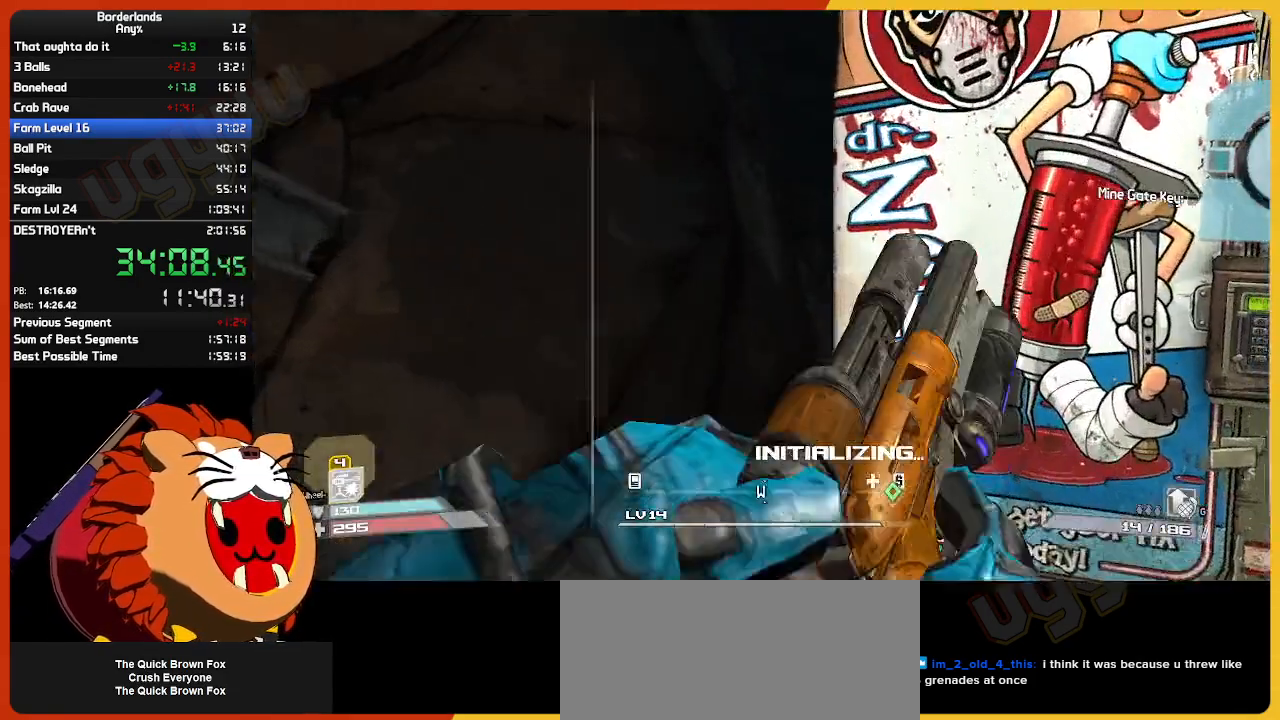
{"keys": [], "mouse": [], "mouse_move": "left", "events": [[34, "w", "down"], [184, "e", "down"], [234, "w", "up"], [267, "e", "up"]]}
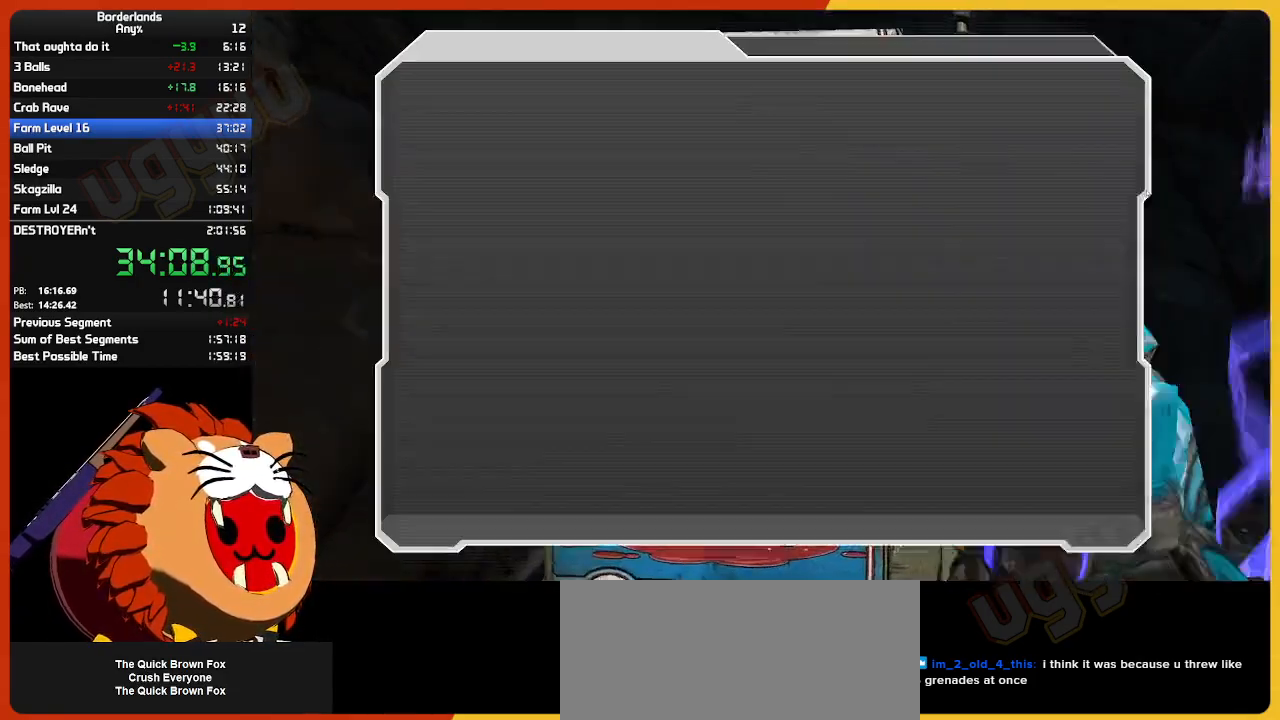
{"keys": [], "mouse": [], "mouse_move": "up-right", "events": []}
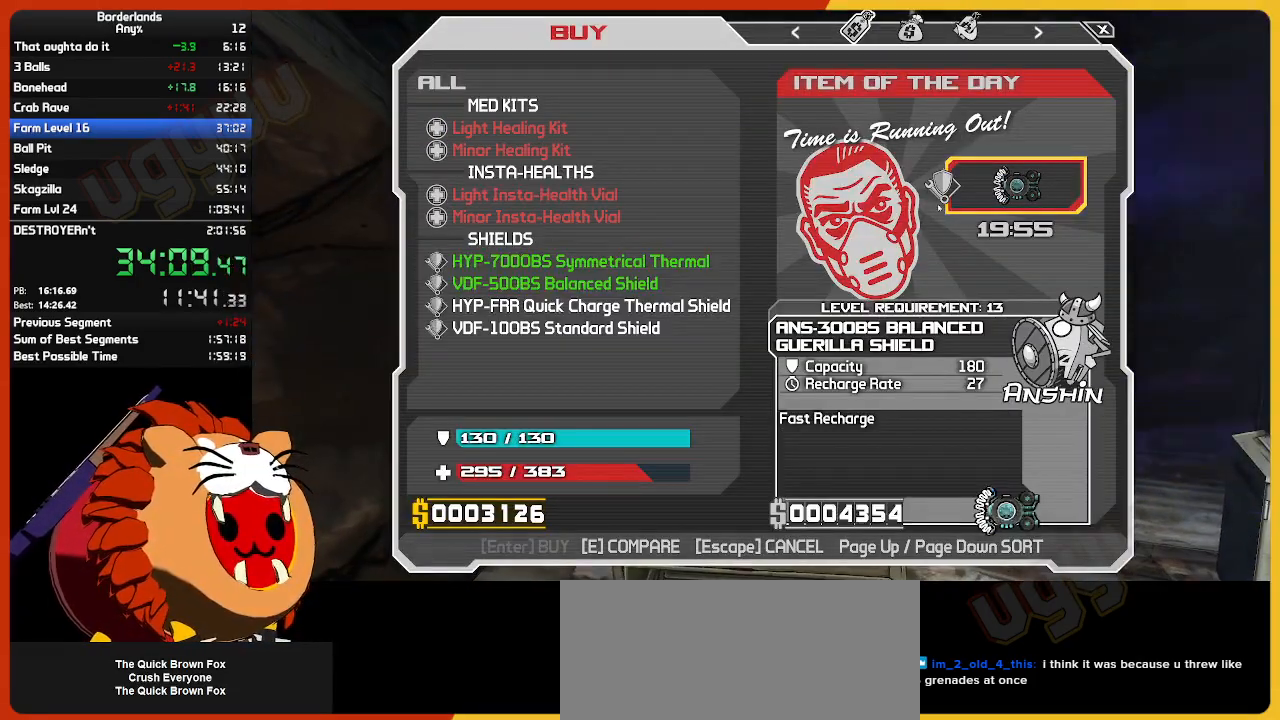
{"keys": [], "mouse": [], "mouse_move": "right", "events": []}
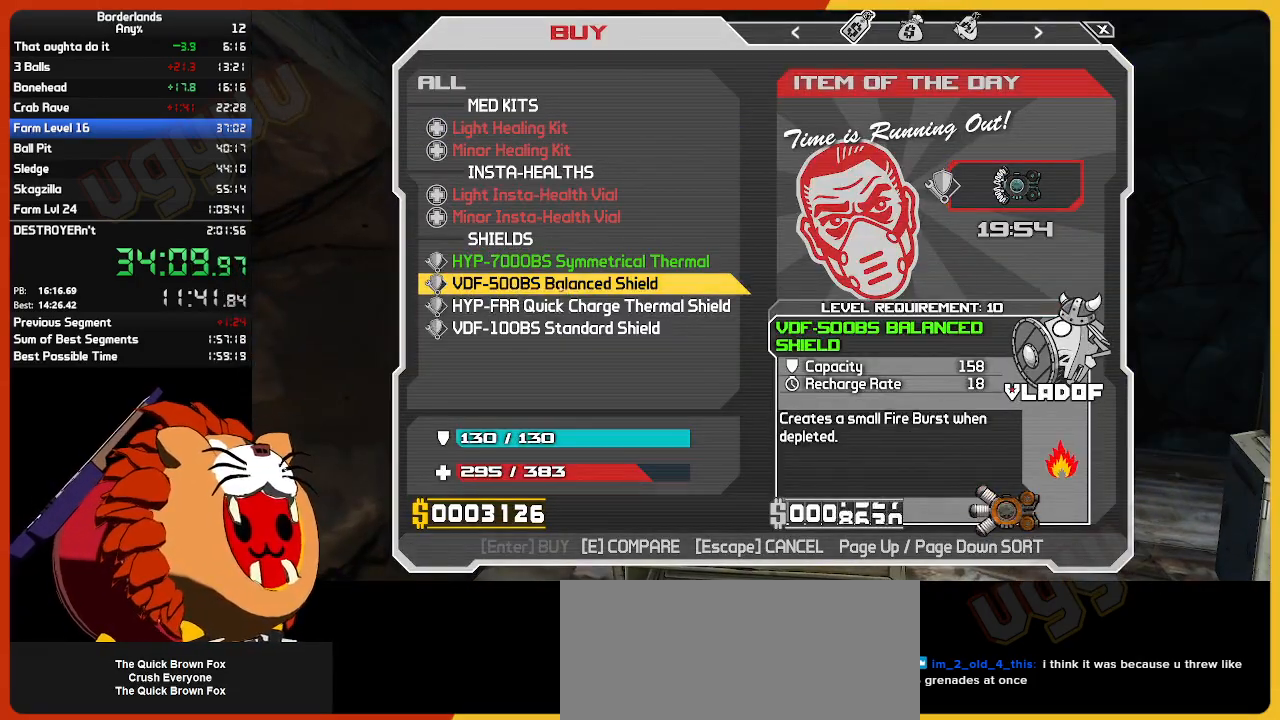
{"keys": [], "mouse": [], "mouse_move": "down", "events": []}
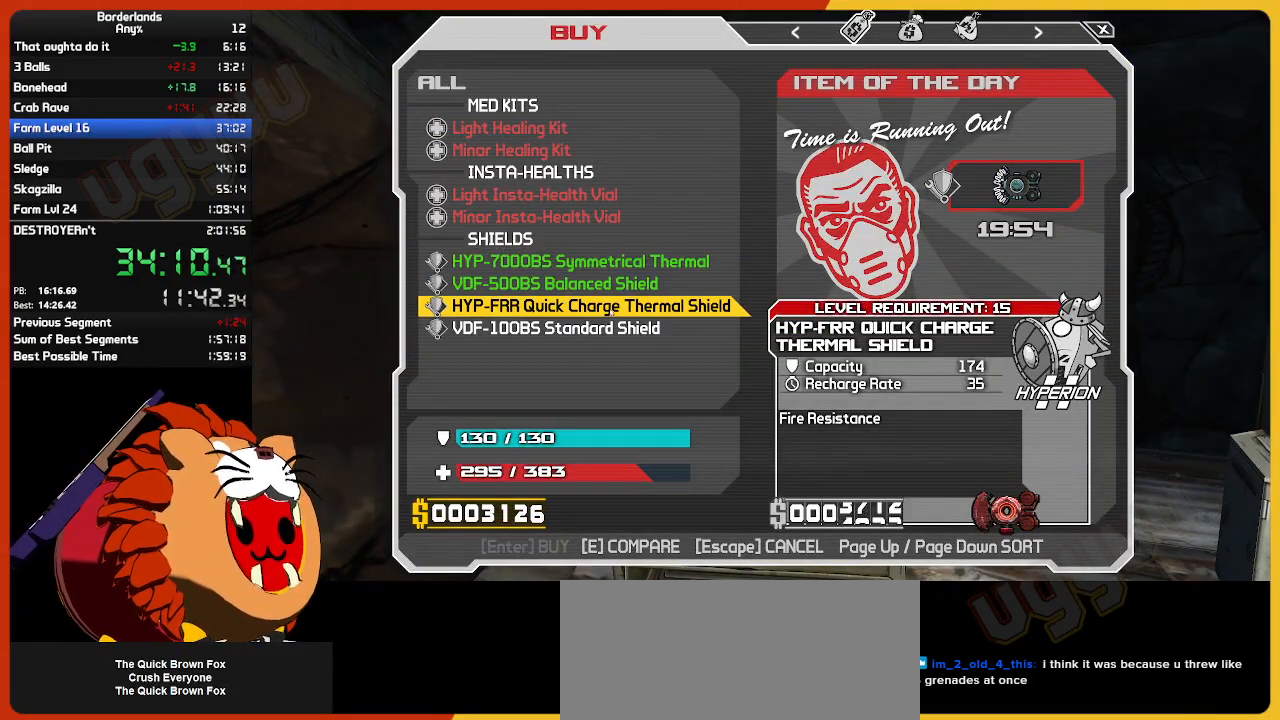
{"keys": [], "mouse": [], "mouse_move": "up-left", "events": []}
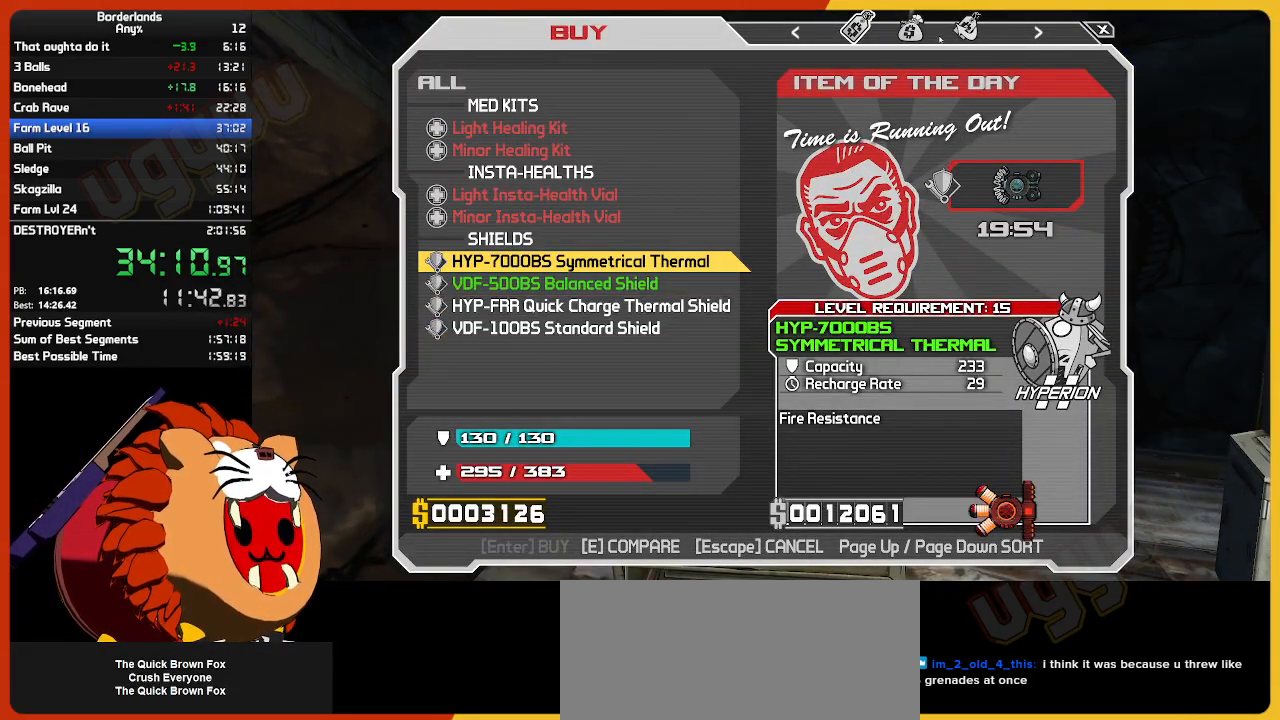
{"keys": [], "mouse": [], "mouse_move": "down-left", "events": [[67, "mouse_left", "down"], [167, "mouse_left", "up"]]}
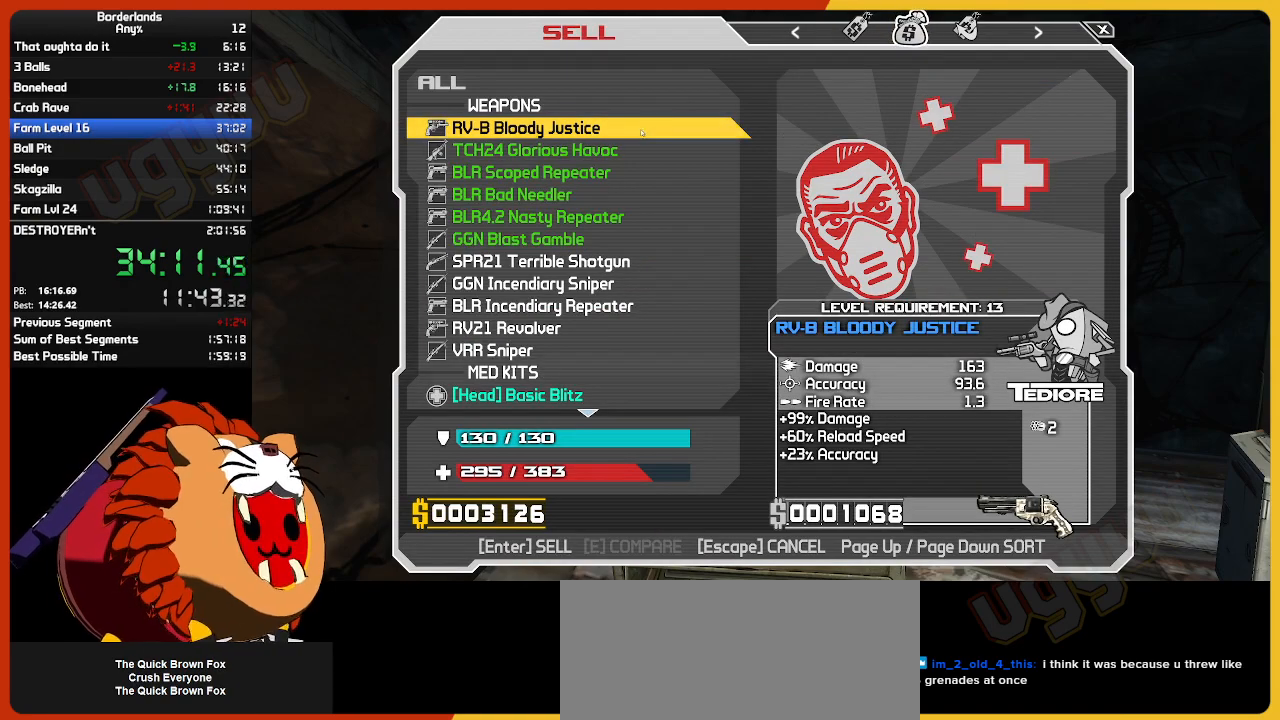
{"keys": ["return"], "mouse": [], "mouse_move": "still", "events": [[467, "return", "down"]]}
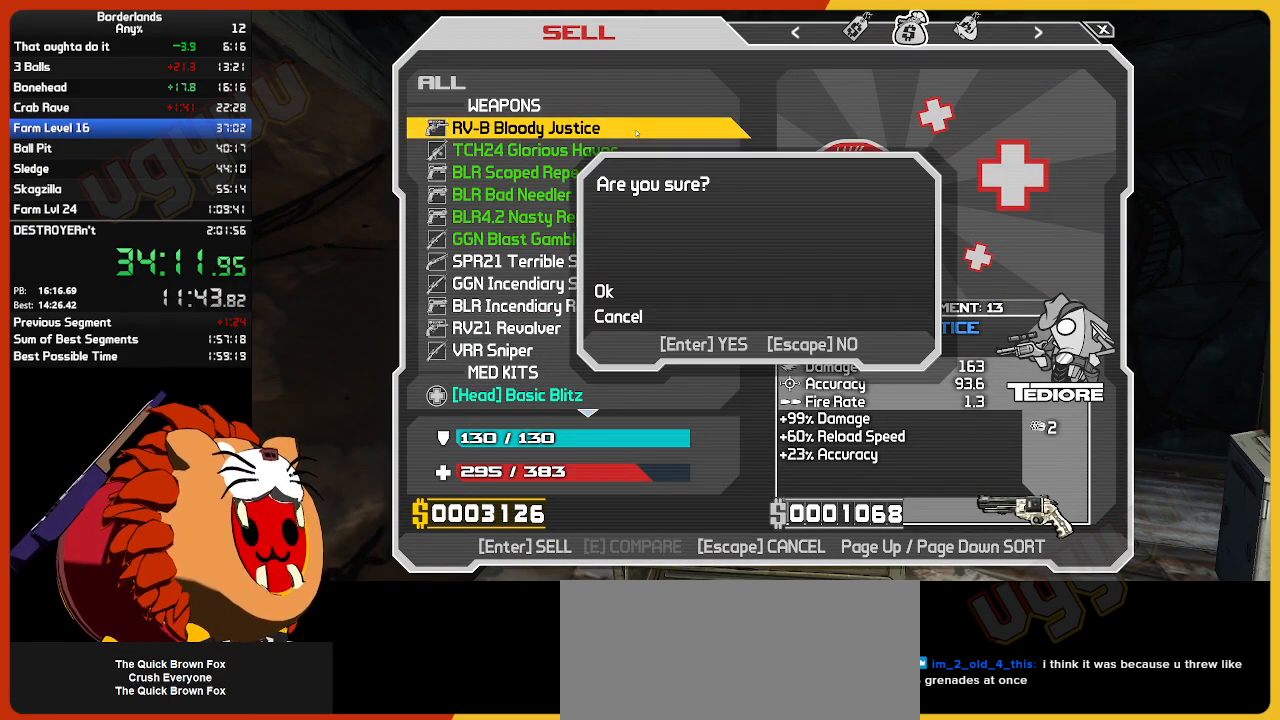
{"keys": [], "mouse": [], "mouse_move": "still", "events": [[50, "return", "up"], [150, "return", "down"], [284, "return", "up"]]}
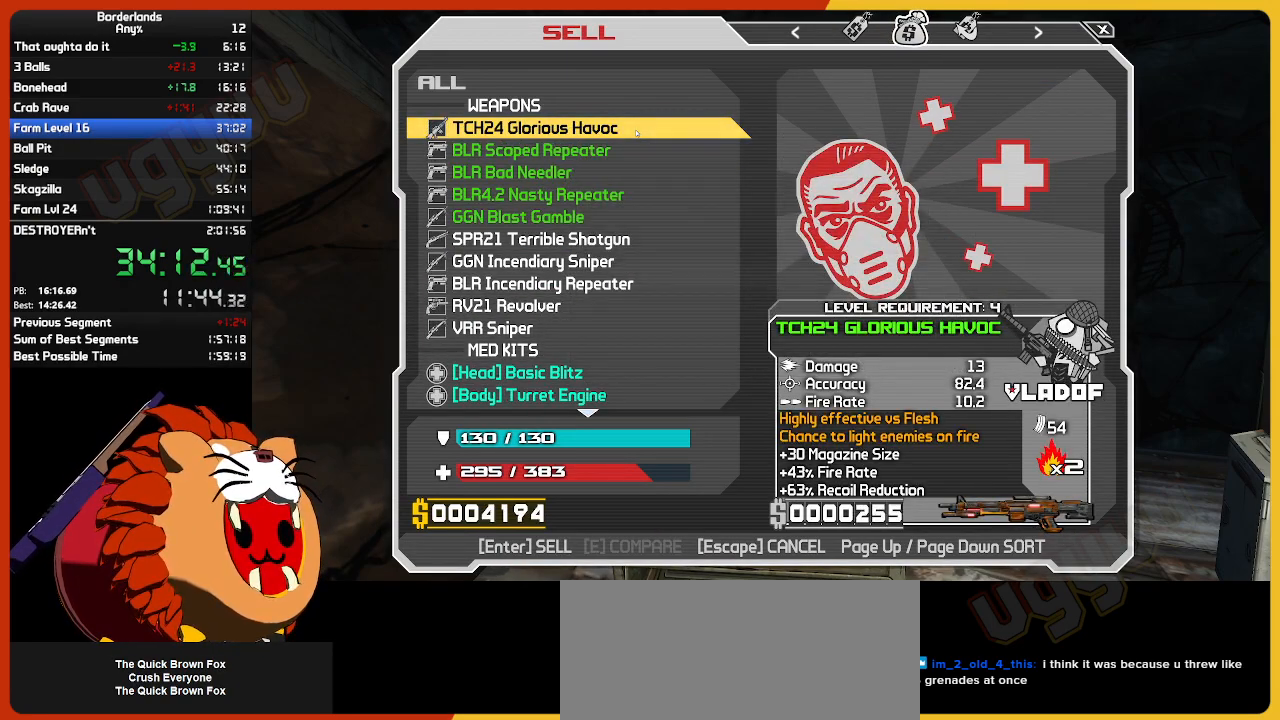
{"keys": ["return"], "mouse": [], "mouse_move": "still", "events": [[450, "return", "down"]]}
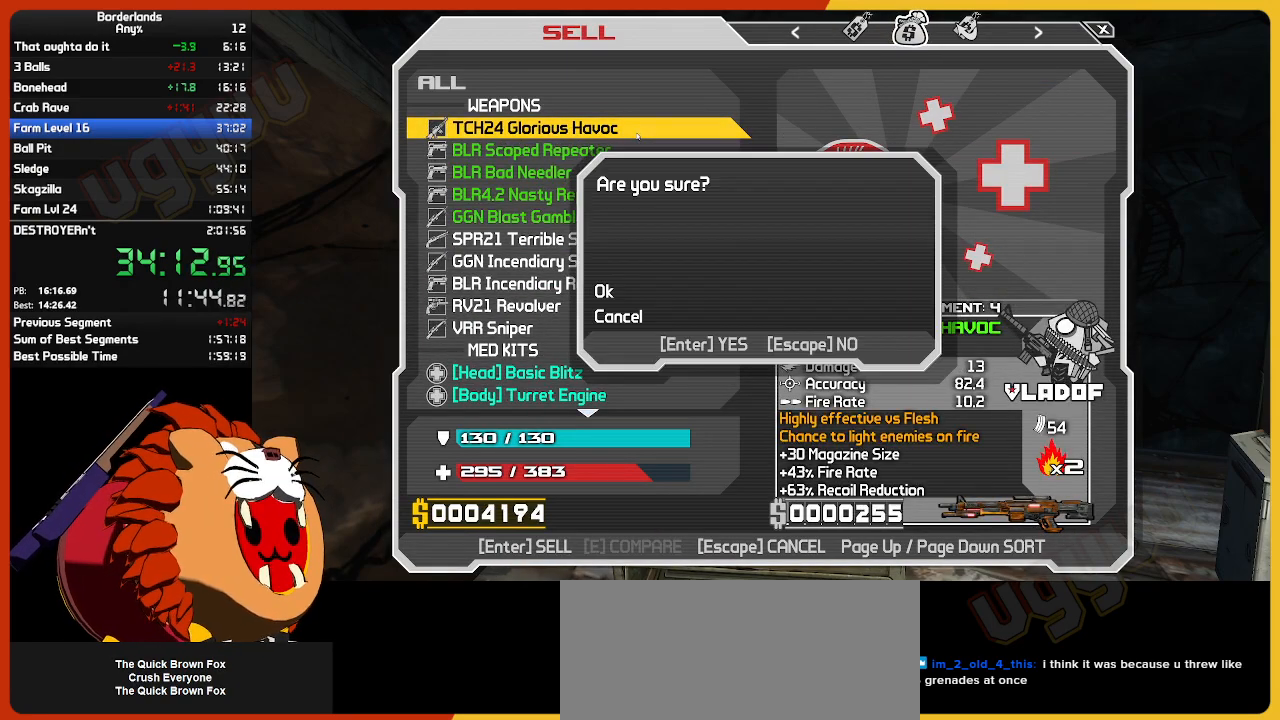
{"keys": [], "mouse": [], "mouse_move": "still", "events": [[34, "return", "up"], [84, "return", "down"], [184, "return", "up"]]}
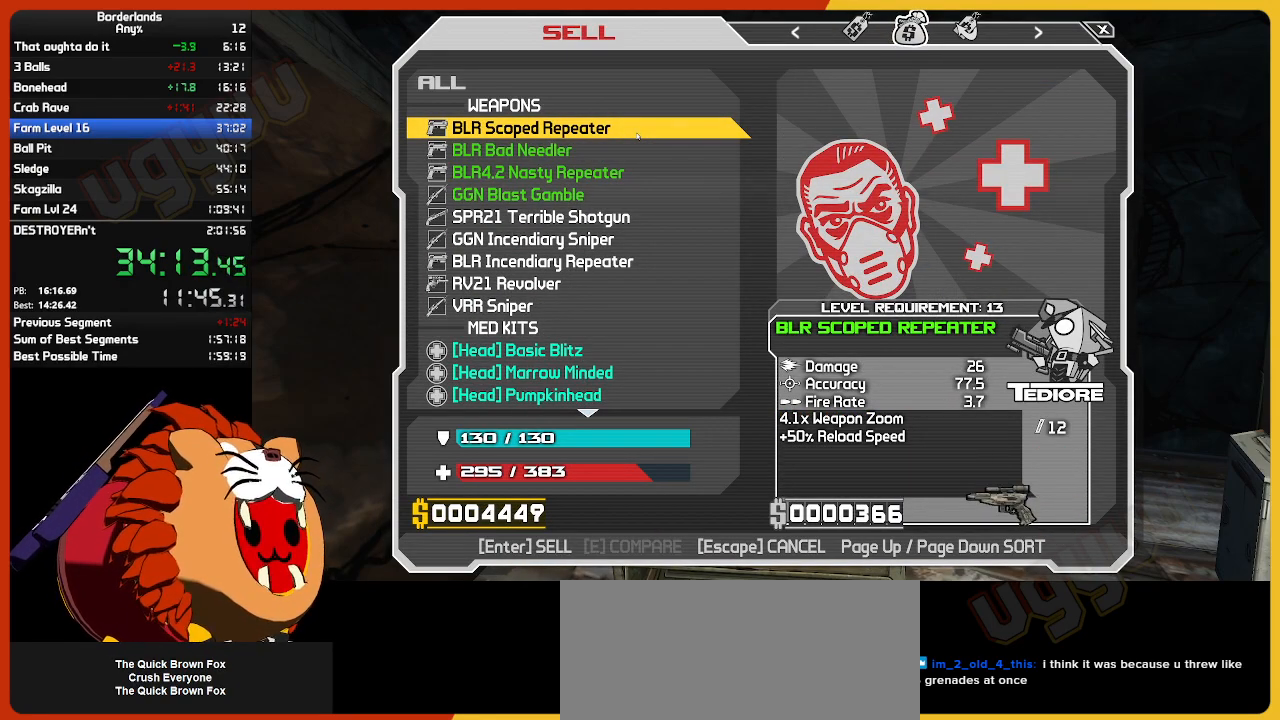
{"keys": [], "mouse": [], "mouse_move": "still", "events": [[150, "return", "down"], [234, "return", "up"], [284, "return", "down"], [384, "return", "up"]]}
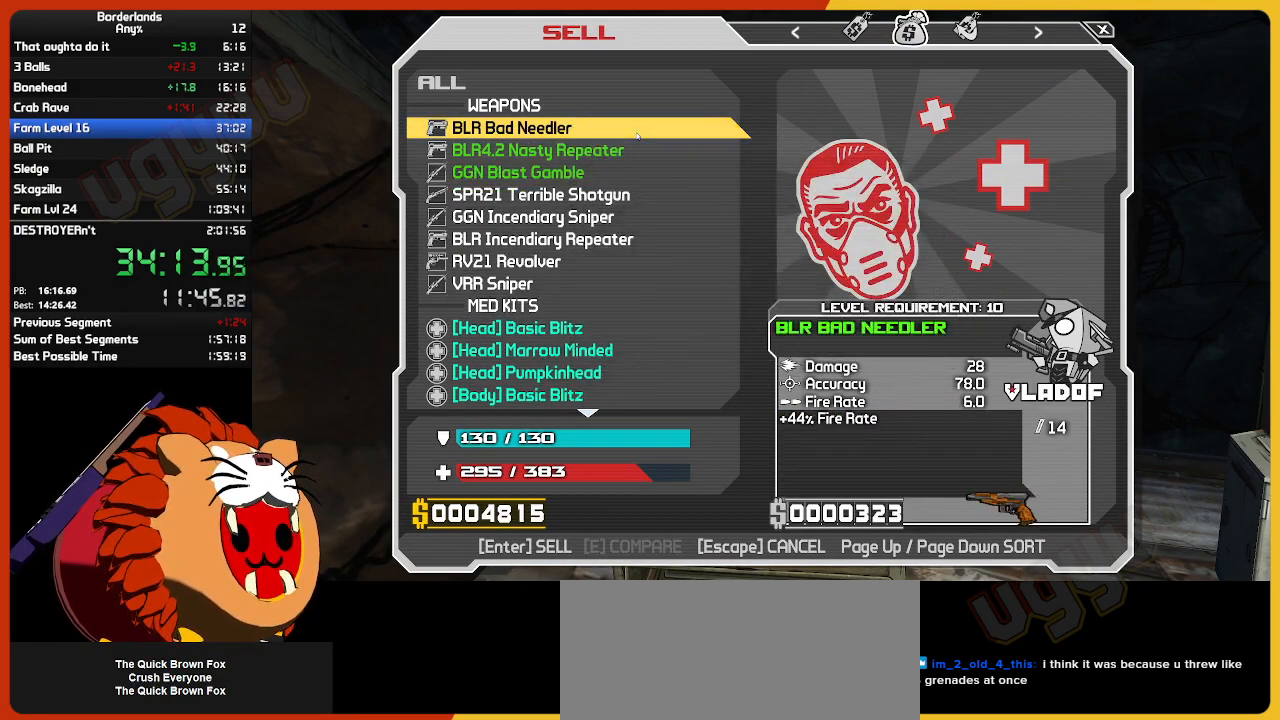
{"keys": [], "mouse": [], "mouse_move": "still", "events": [[167, "return", "down"], [250, "return", "up"], [300, "return", "down"], [400, "return", "up"]]}
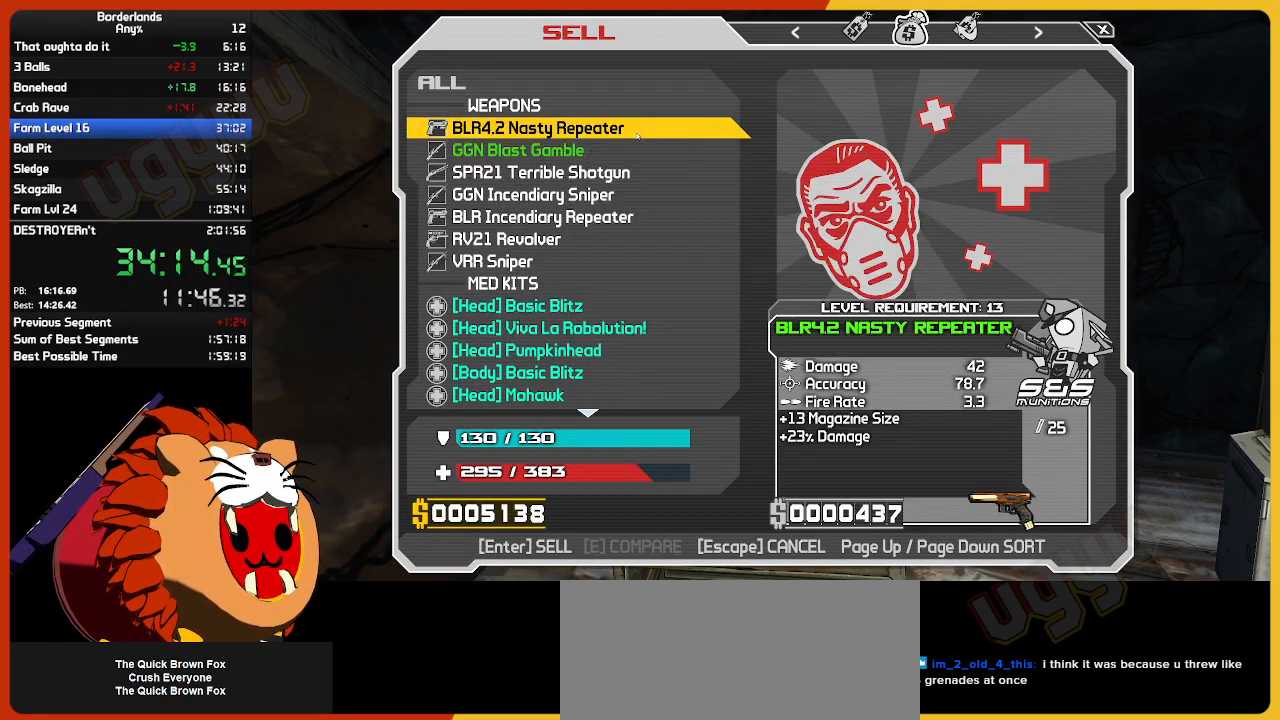
{"keys": [], "mouse": [], "mouse_move": "still", "events": [[184, "return", "down"], [267, "return", "up"], [317, "return", "down"], [417, "return", "up"]]}
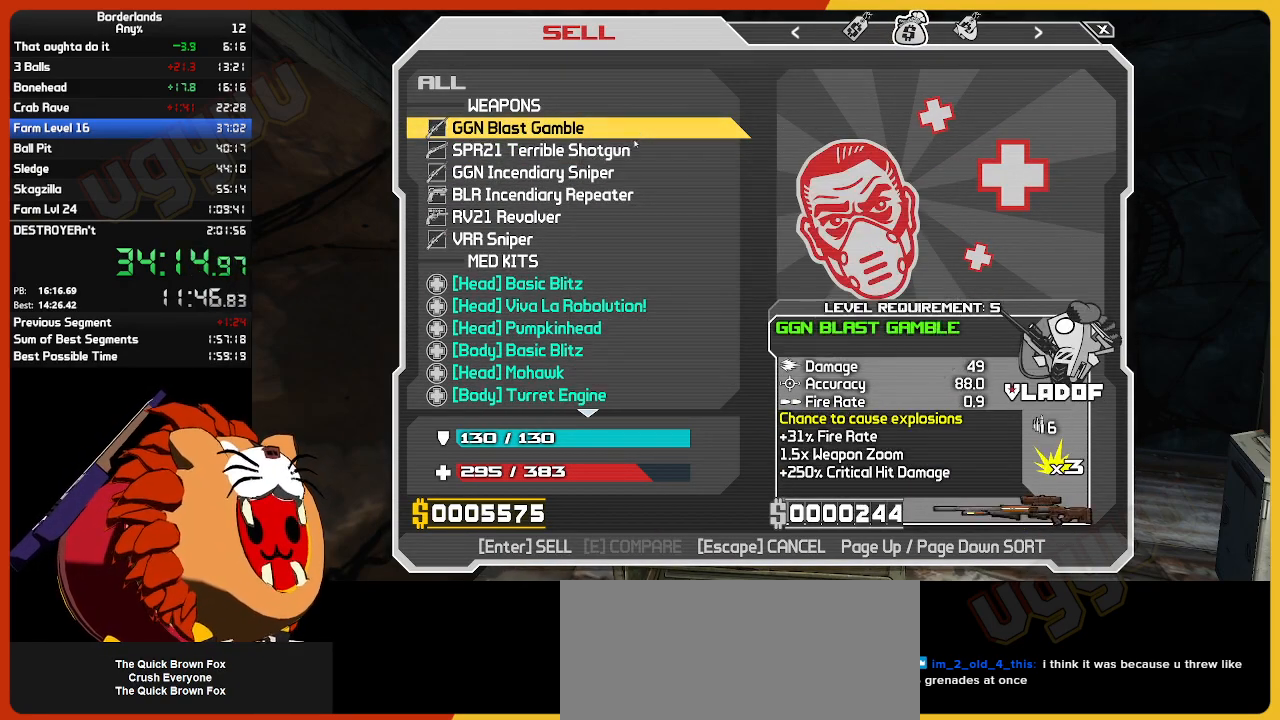
{"keys": [], "mouse": [], "mouse_move": "left", "events": []}
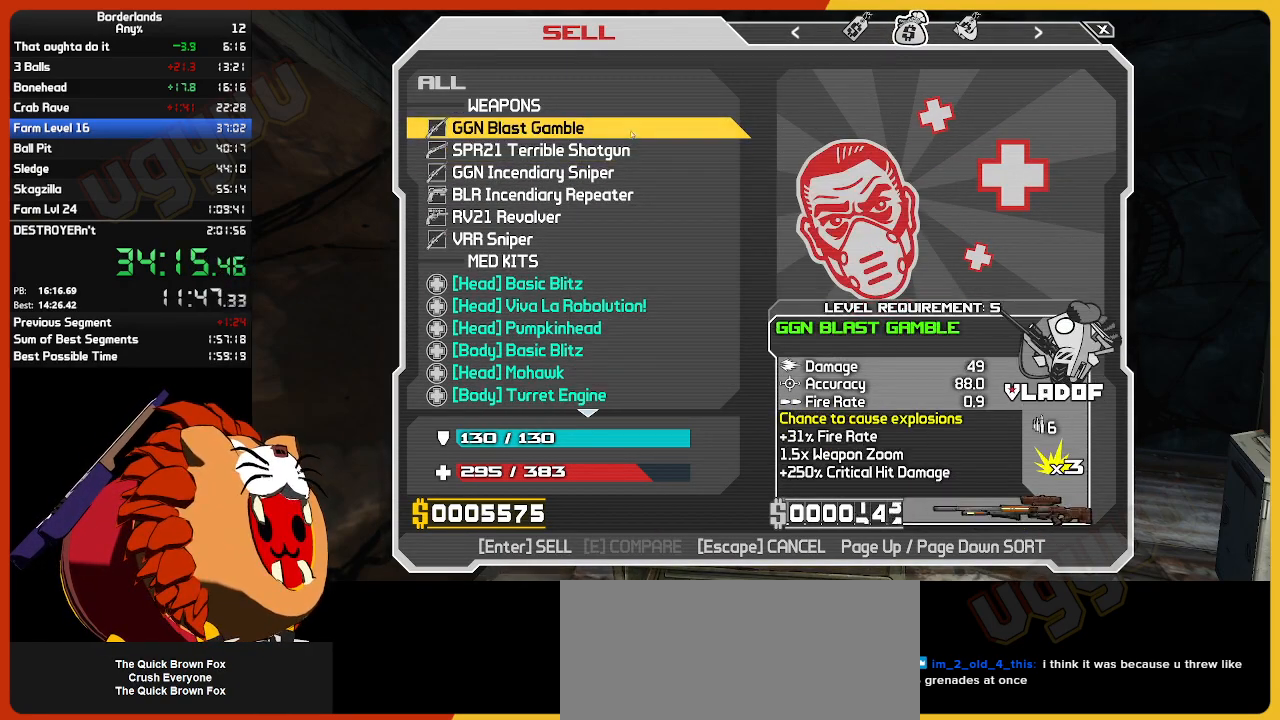
{"keys": [], "mouse": [], "mouse_move": "still", "events": []}
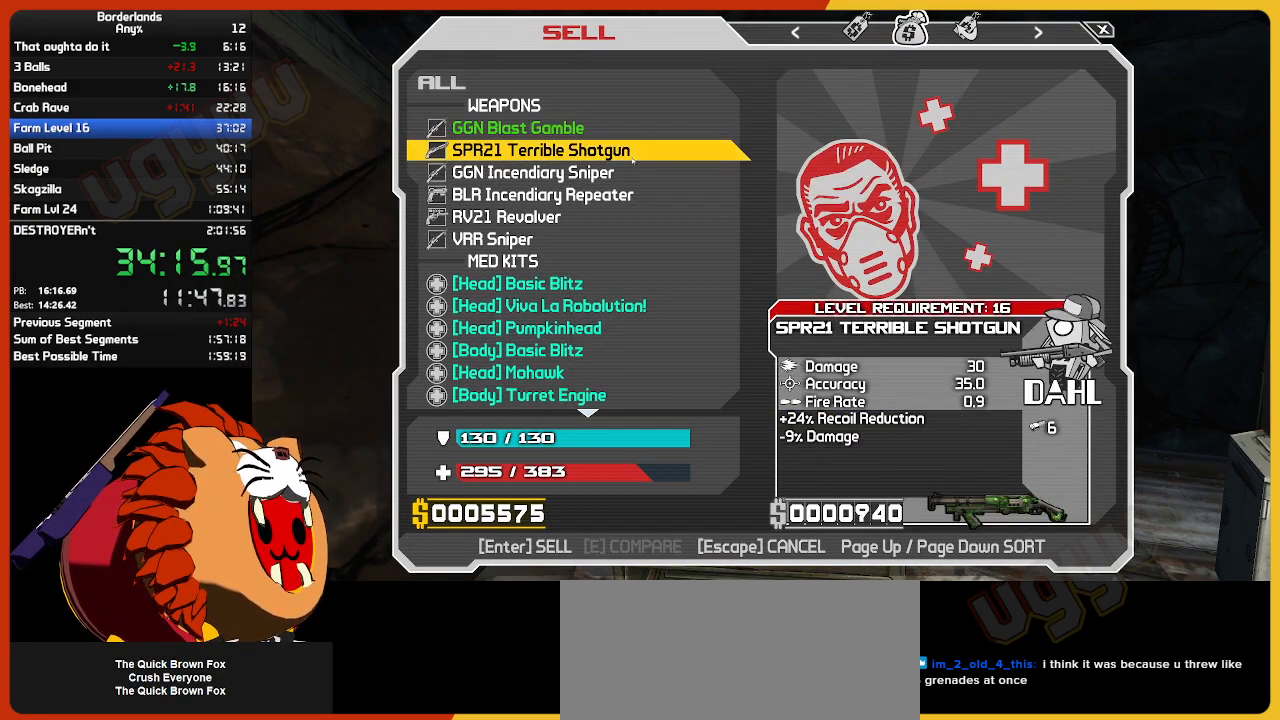
{"keys": [], "mouse": [], "mouse_move": "still", "events": [[234, "return", "down"], [317, "return", "up"], [367, "return", "down"], [467, "return", "up"]]}
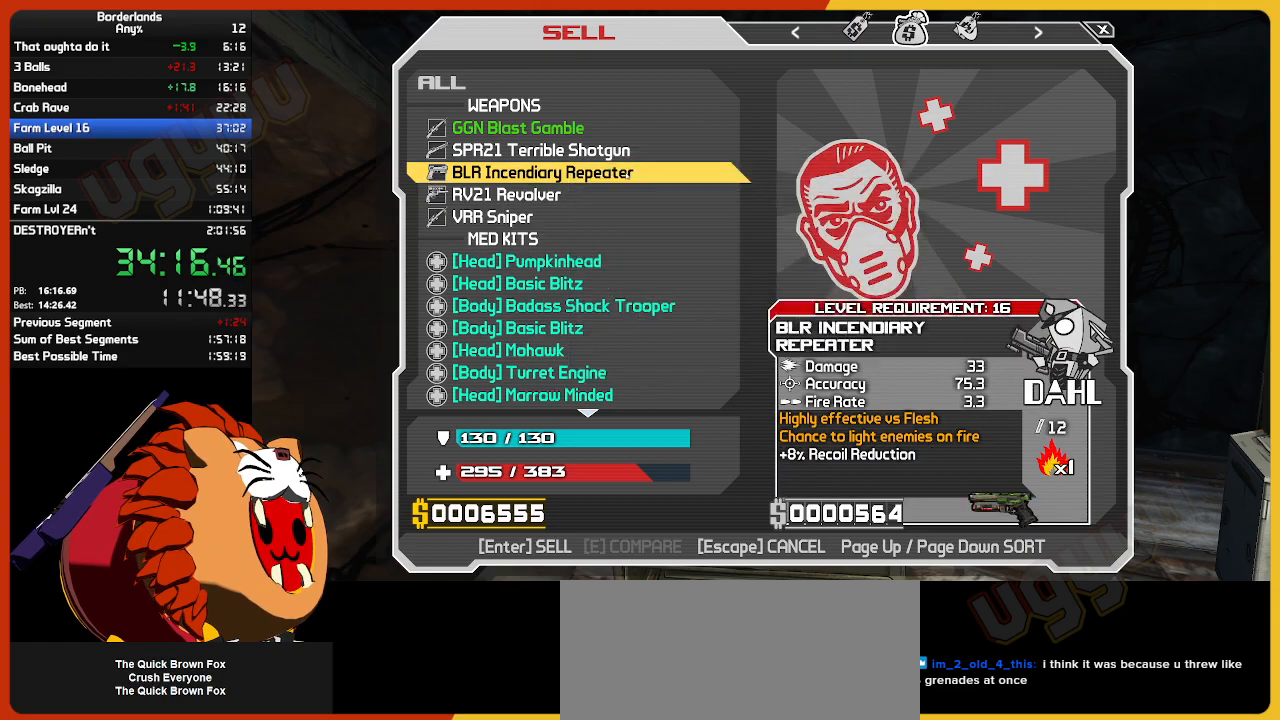
{"keys": [], "mouse": [], "mouse_move": "still", "events": [[100, "return", "down"], [150, "return", "up"], [234, "return", "down"], [334, "return", "up"], [434, "return", "down"], [484, "return", "up"]]}
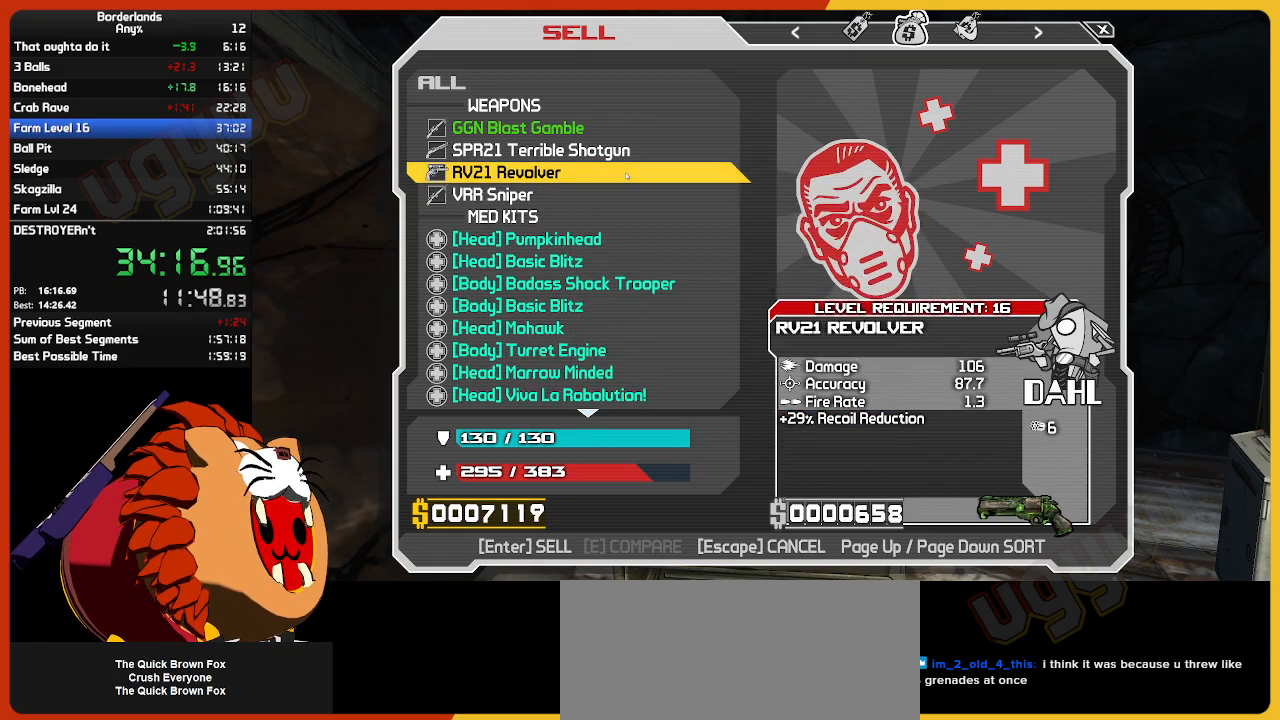
{"keys": [], "mouse": [], "mouse_move": "still", "events": [[67, "return", "down"], [167, "return", "up"]]}
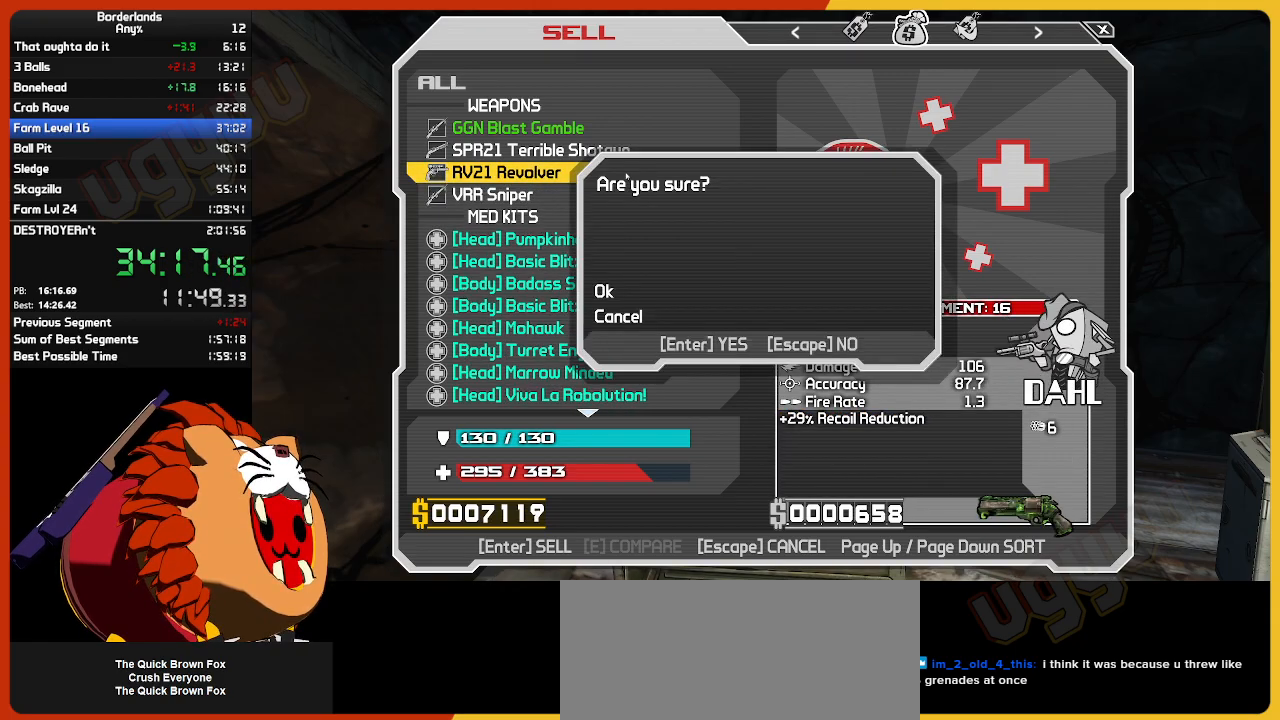
{"keys": [], "mouse": [], "mouse_move": "still", "events": [[34, "return", "down"], [134, "return", "up"], [417, "return", "down"], [500, "return", "up"]]}
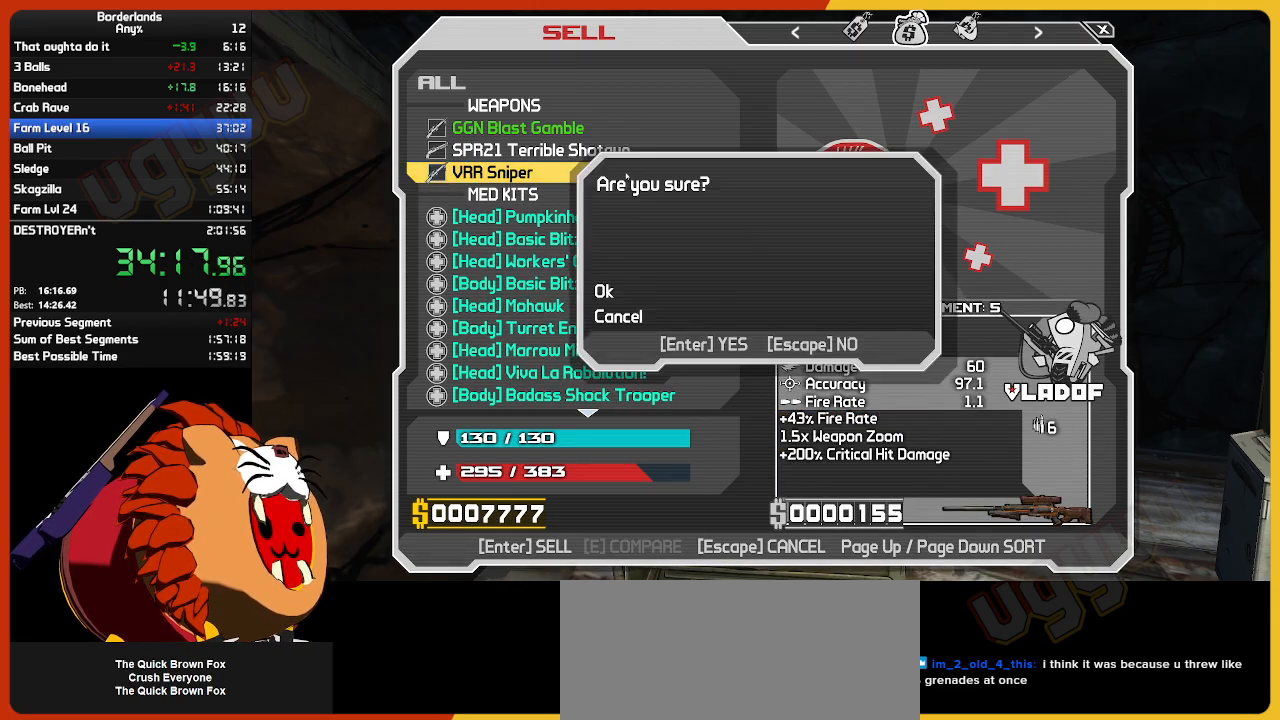
{"keys": [], "mouse": [], "mouse_move": "up", "events": [[50, "return", "down"], [150, "return", "up"], [334, "mouse_right", "down"], [484, "mouse_right", "up"]]}
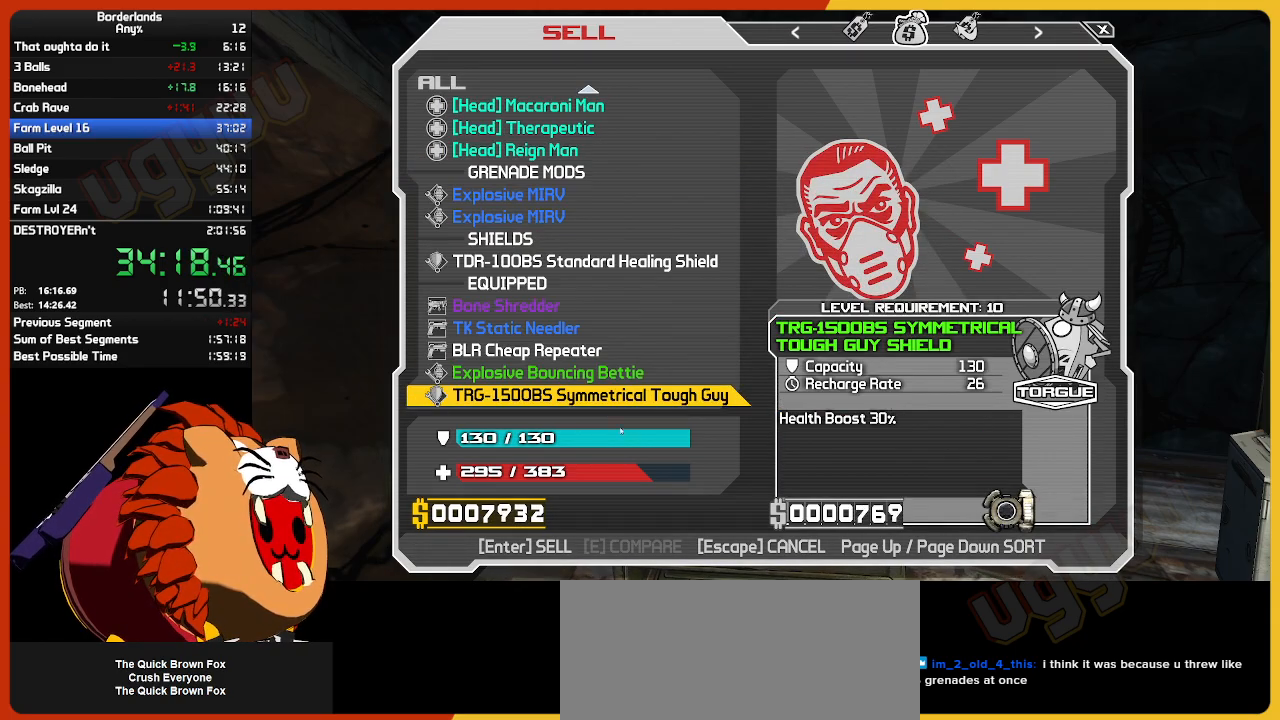
{"keys": [], "mouse": [], "mouse_move": "still", "events": []}
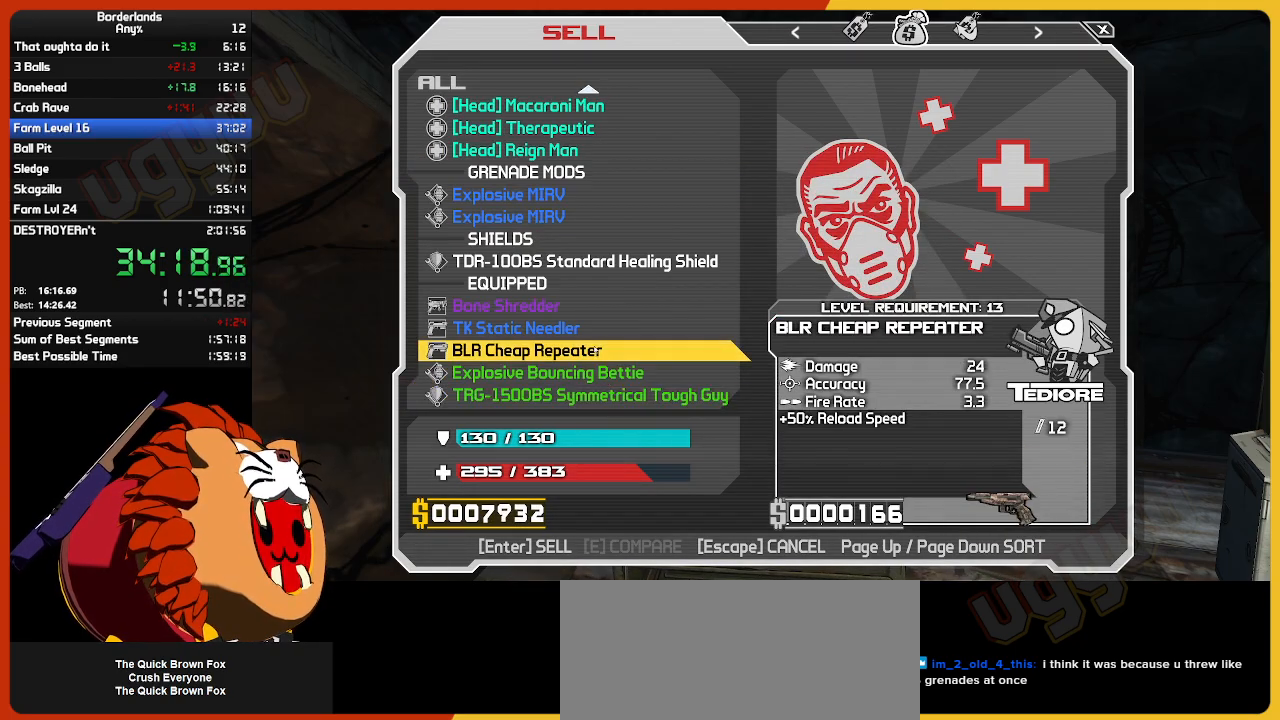
{"keys": [], "mouse": [], "mouse_move": "up", "events": [[134, "return", "down"], [184, "return", "up"], [217, "return", "down"], [317, "return", "up"]]}
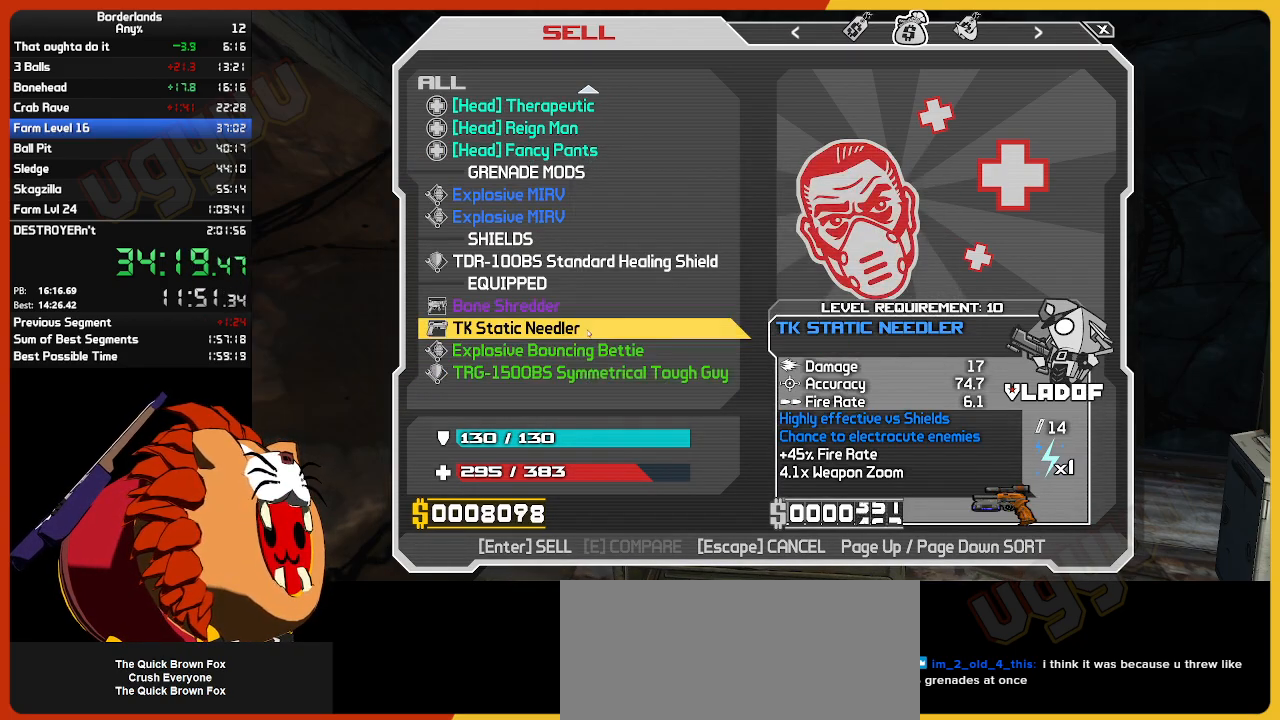
{"keys": [], "mouse": [], "mouse_move": "still", "events": [[100, "return", "down"], [200, "return", "up"], [284, "return", "down"], [384, "return", "up"]]}
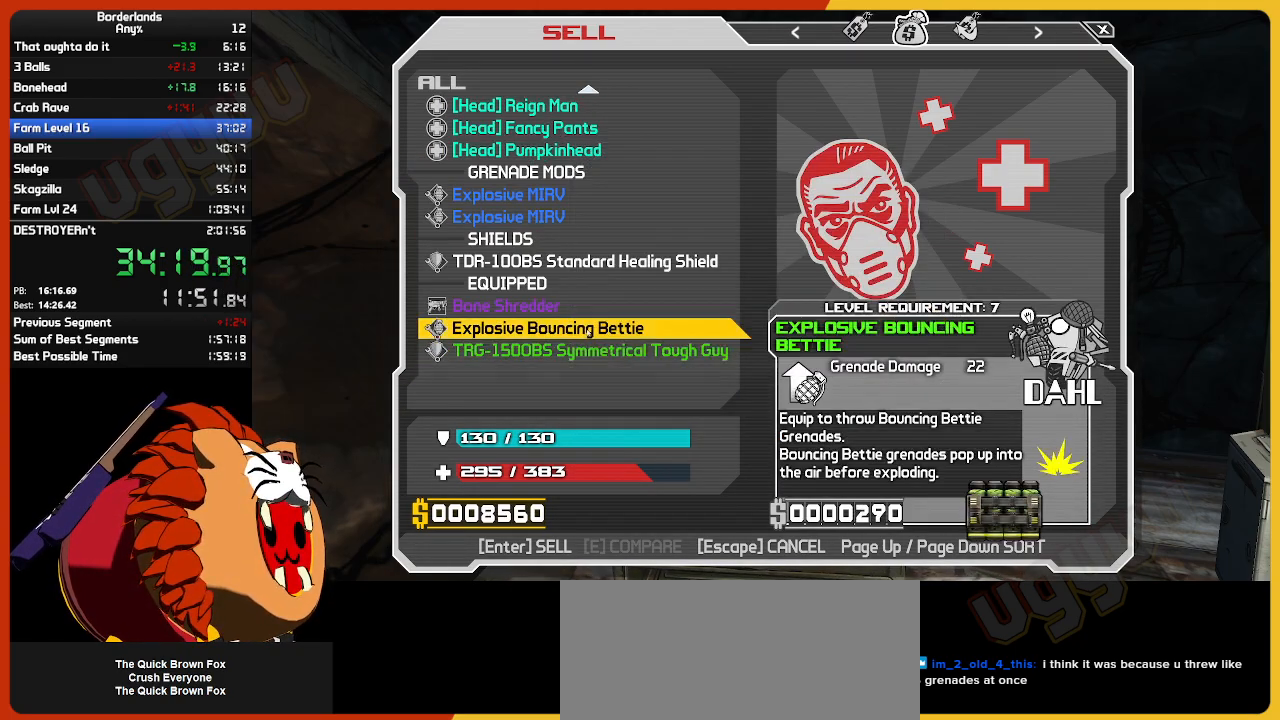
{"keys": [], "mouse": [], "mouse_move": "down-right", "events": []}